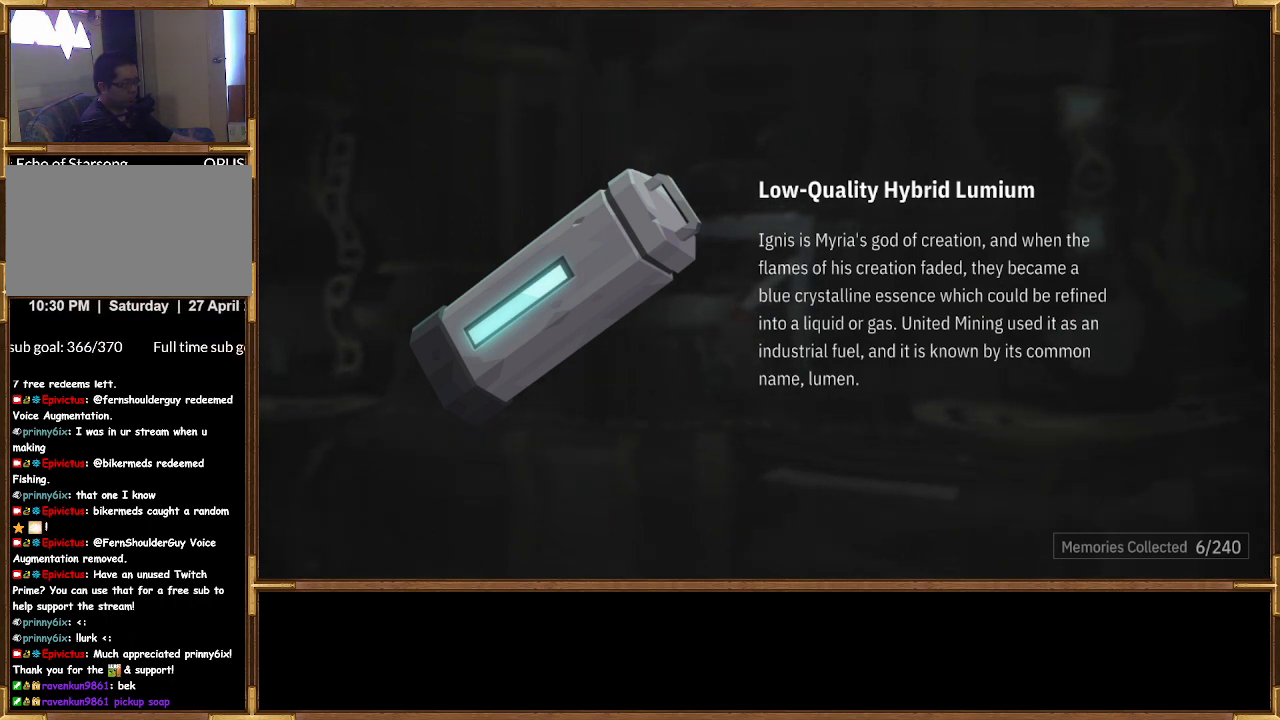
Gameplay with a controller (PlayStation layout); each line is a JSON object with the inputs held at the frame after it. "events" lists button and stick changes between this image and that frame as [ms after this image, input, new state], when the widget could be followed in between.
{"buttons": ["CROSS"], "left_stick": "center", "right_stick": "center", "events": [[400, "CROSS", "down"]]}
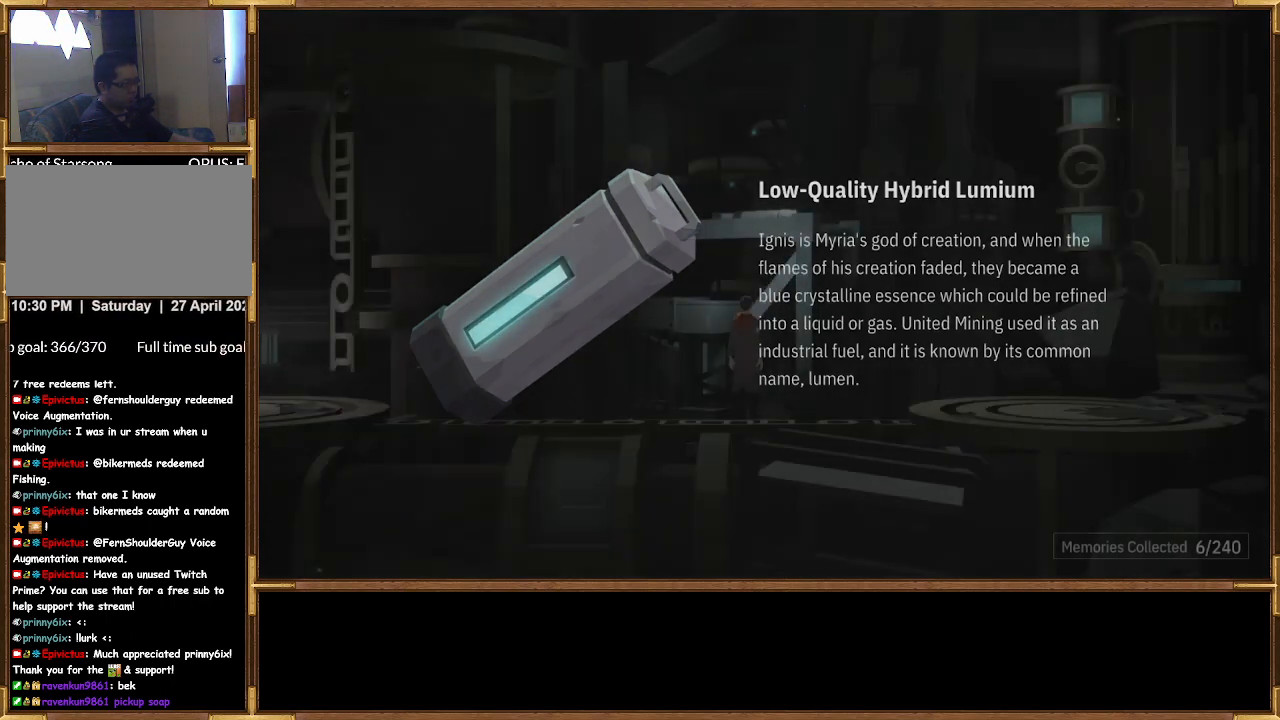
{"buttons": [], "left_stick": "center", "right_stick": "center", "events": [[33, "CROSS", "up"]]}
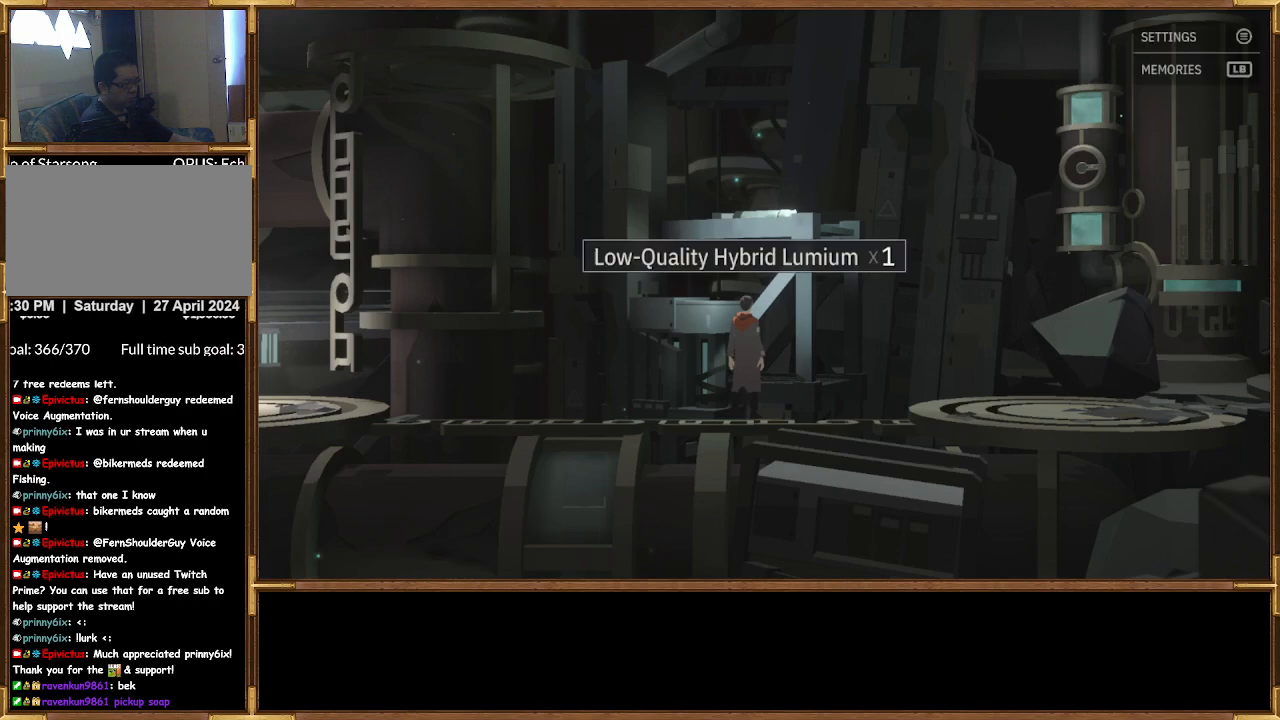
{"buttons": [], "left_stick": "left", "right_stick": "center", "events": [[67, "left_stick", "left"]]}
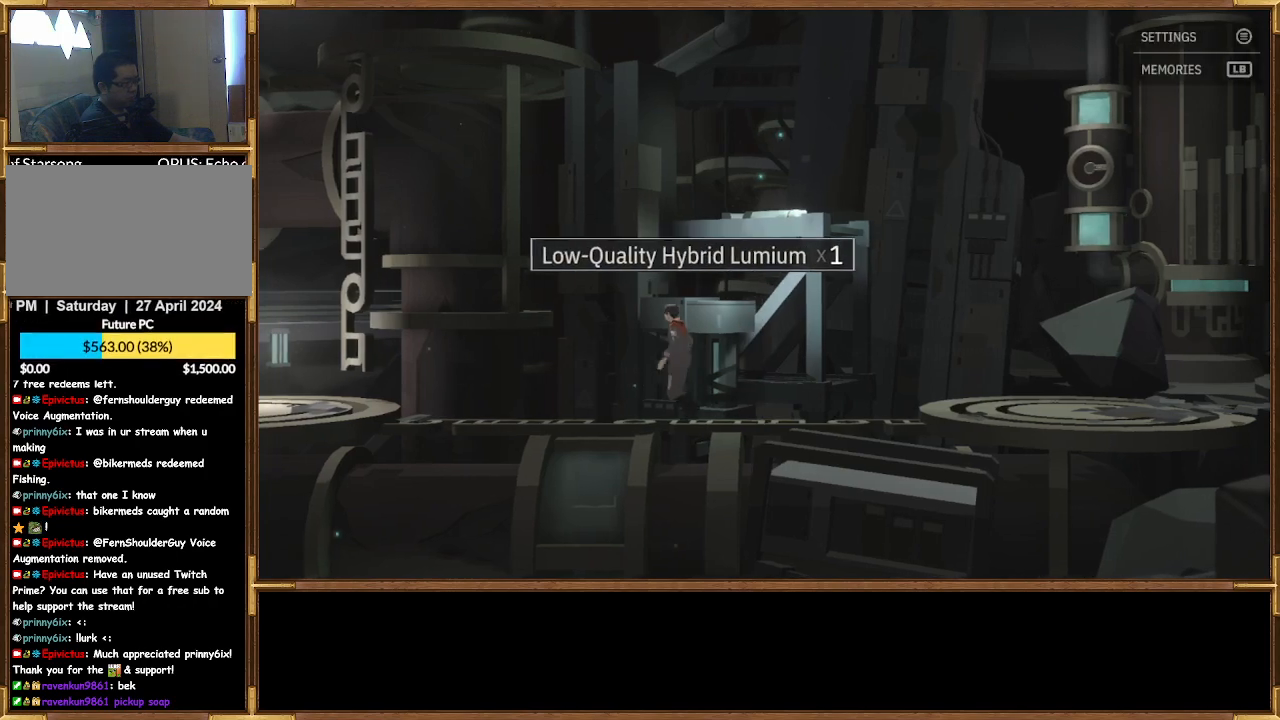
{"buttons": [], "left_stick": "left", "right_stick": "center", "events": []}
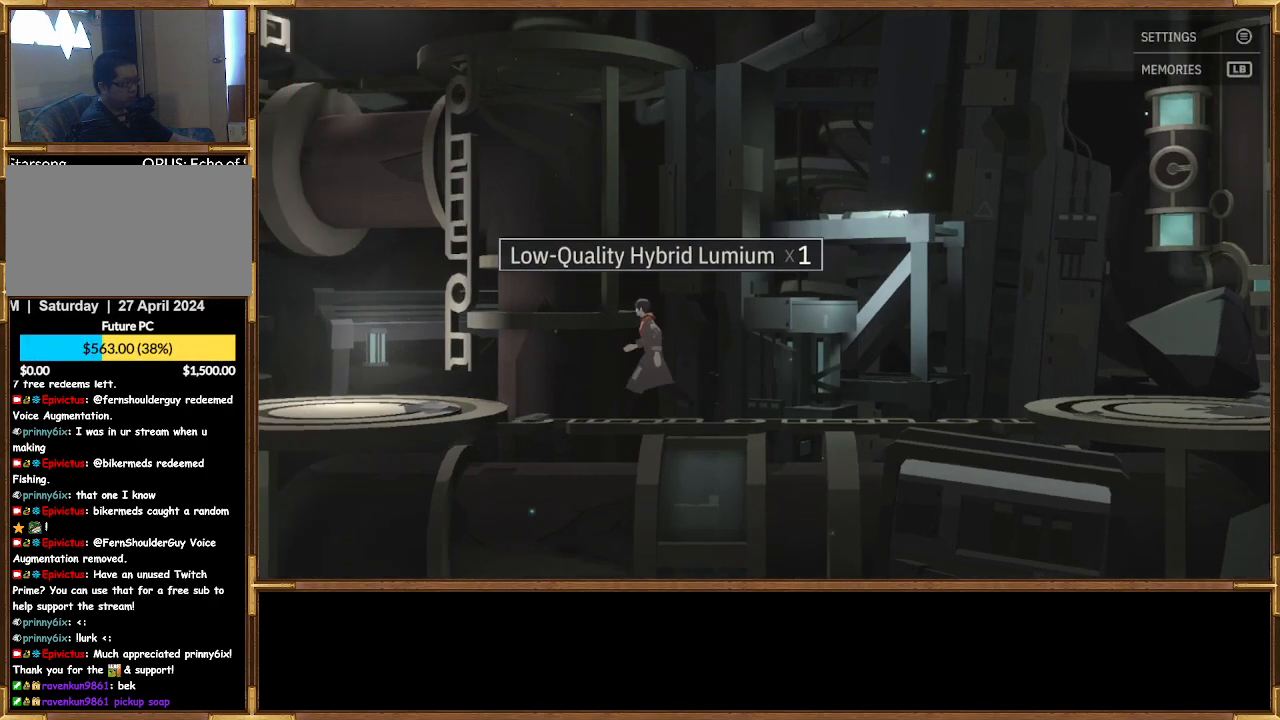
{"buttons": [], "left_stick": "left", "right_stick": "center", "events": []}
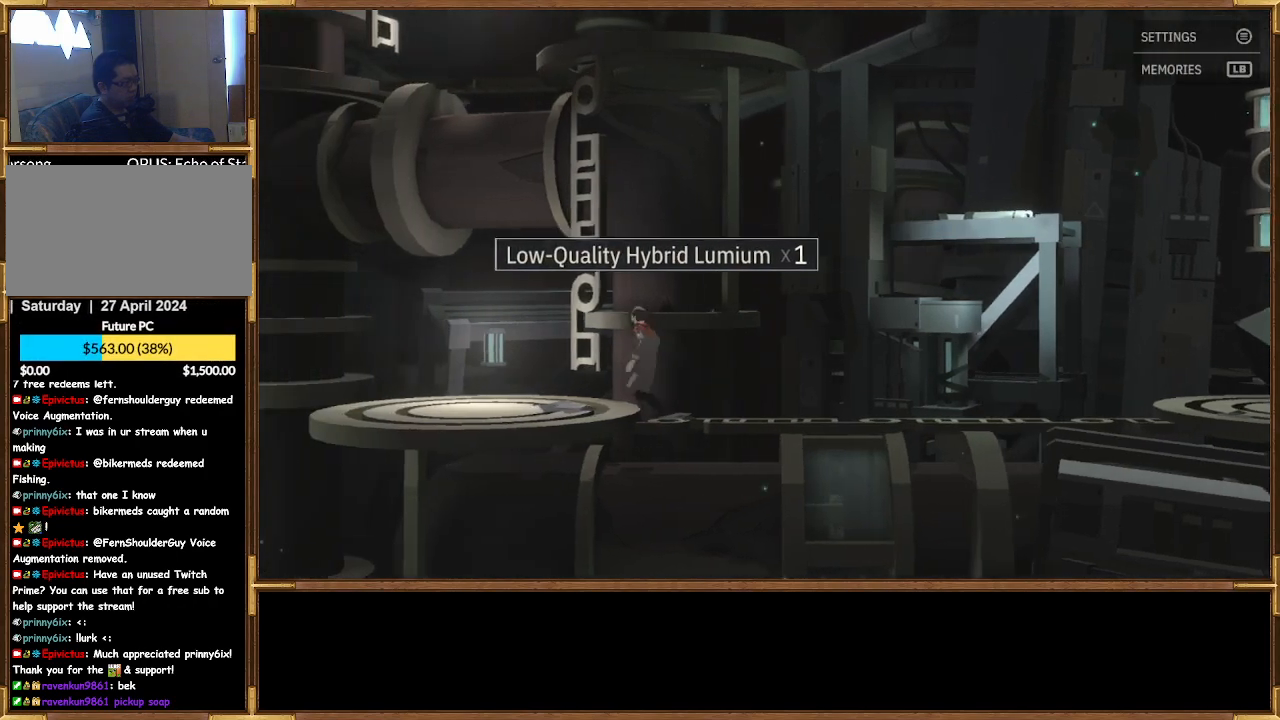
{"buttons": [], "left_stick": "center", "right_stick": "center", "events": [[267, "left_stick", "center"]]}
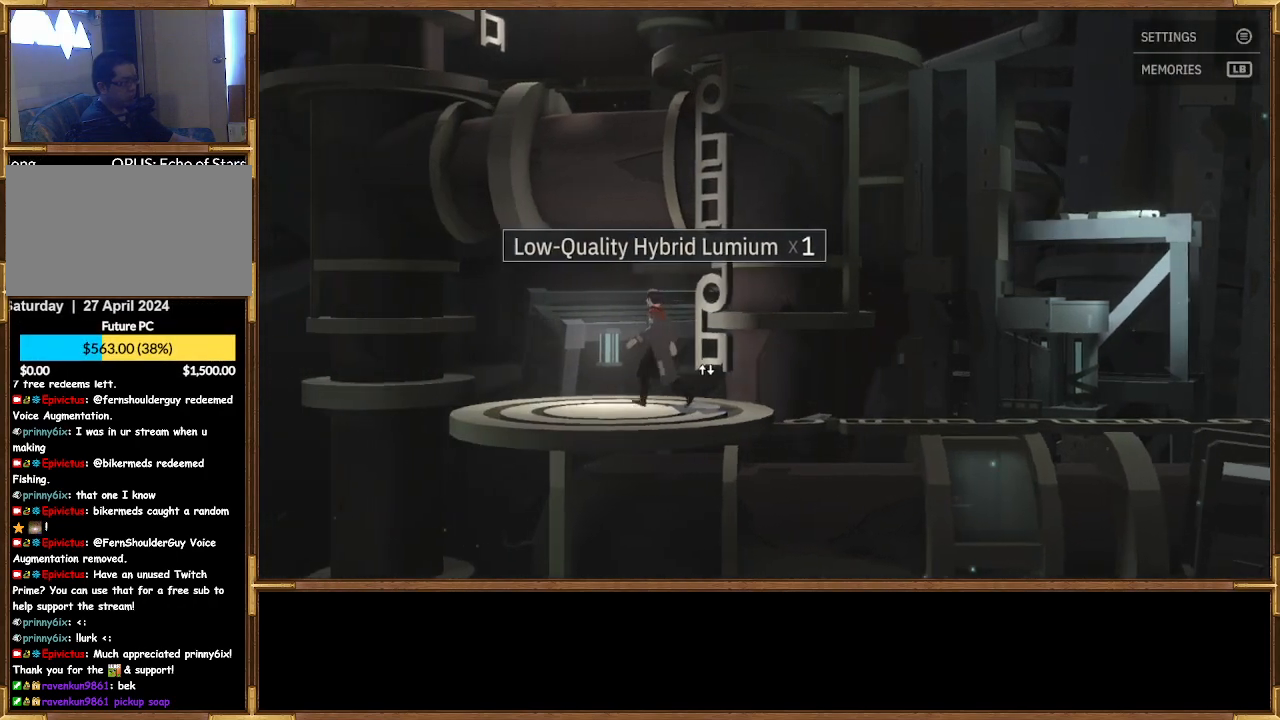
{"buttons": [], "left_stick": "center", "right_stick": "center", "events": []}
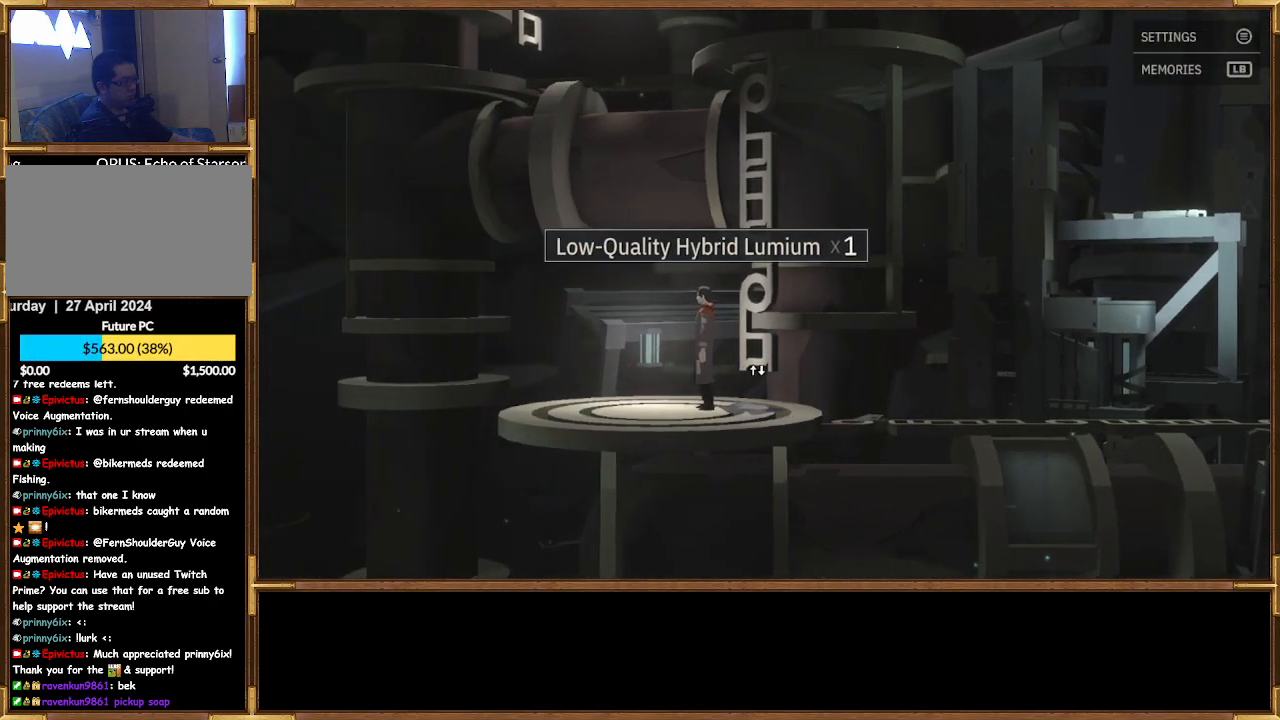
{"buttons": [], "left_stick": "center", "right_stick": "center", "events": []}
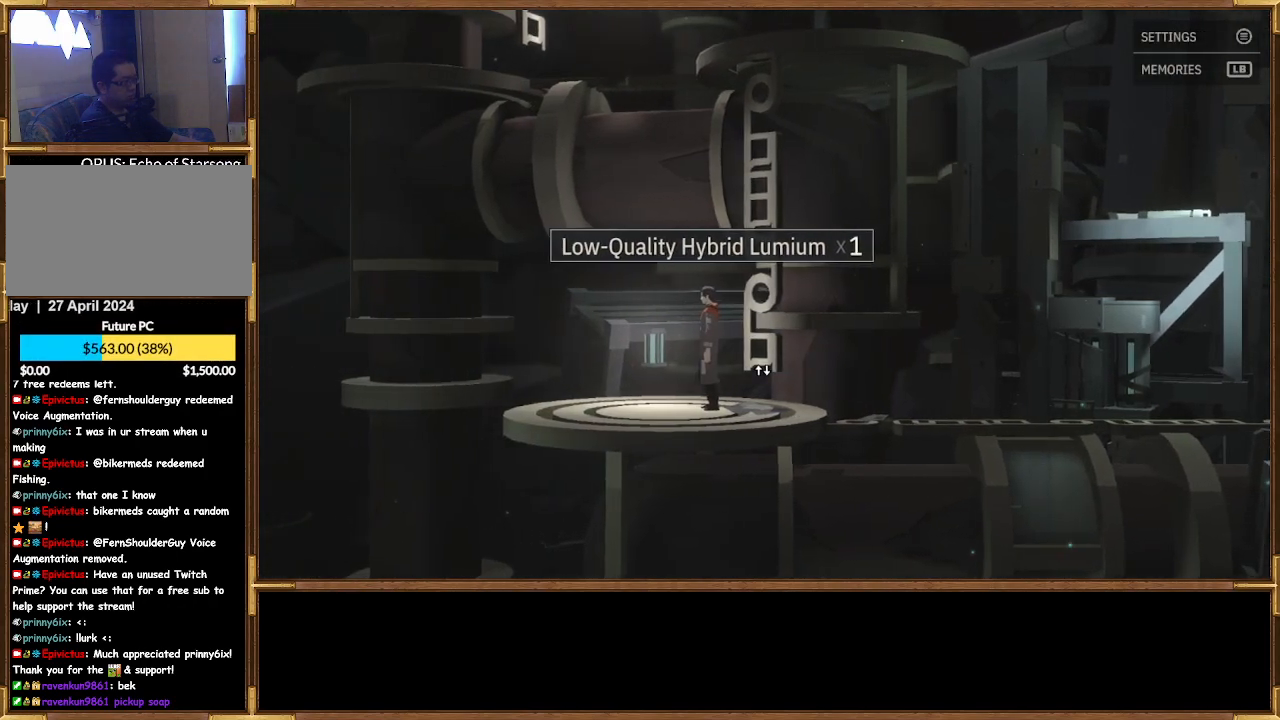
{"buttons": [], "left_stick": "center", "right_stick": "center", "events": [[100, "CROSS", "down"], [200, "CROSS", "up"]]}
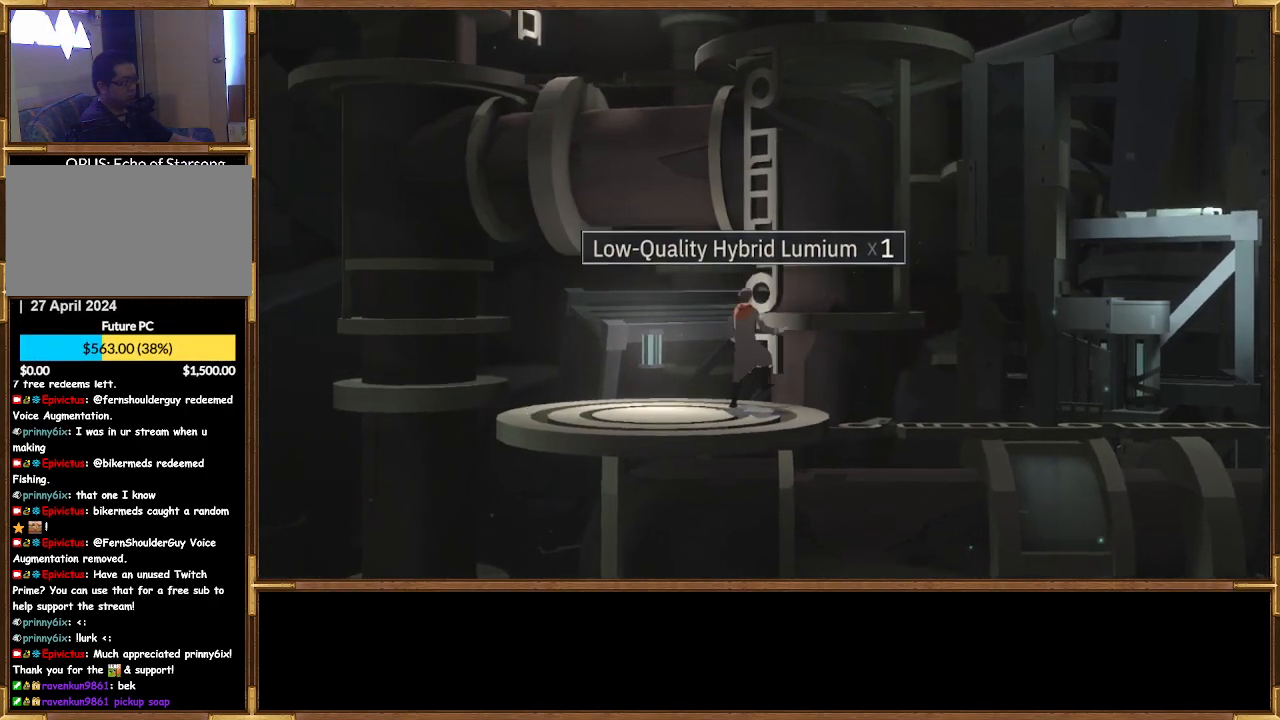
{"buttons": [], "left_stick": "center", "right_stick": "center", "events": []}
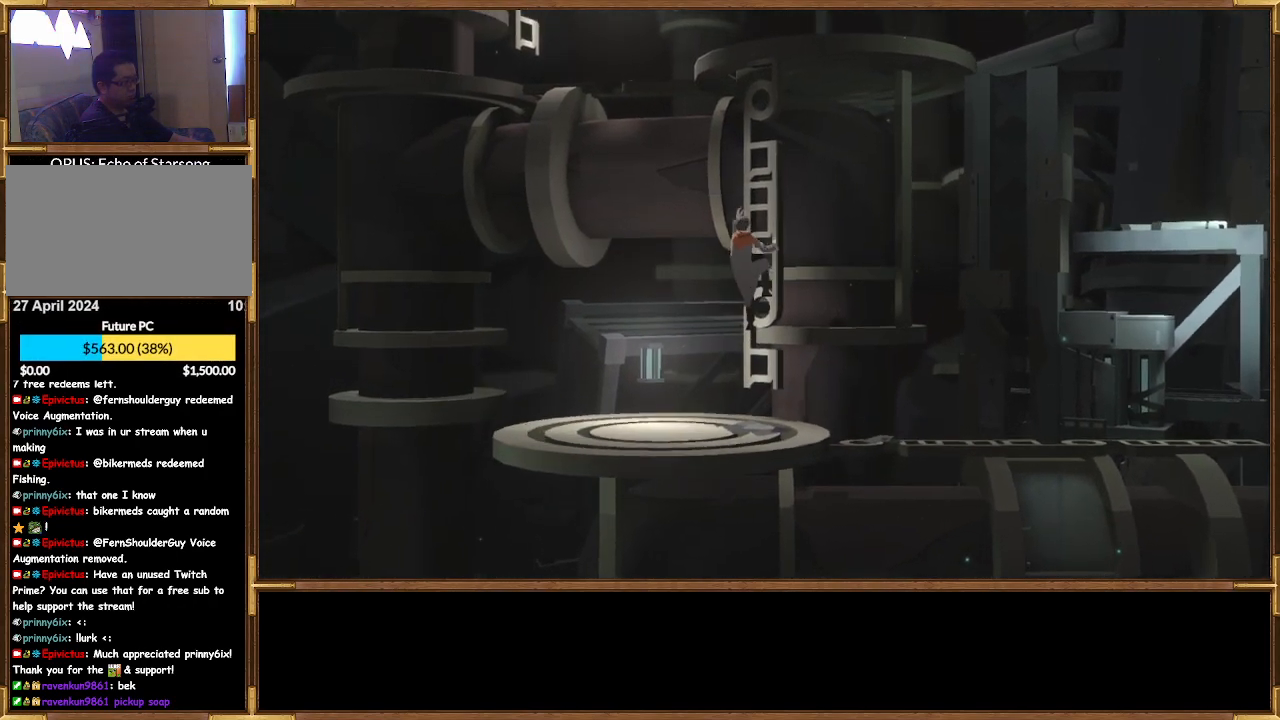
{"buttons": [], "left_stick": "up", "right_stick": "center", "events": [[467, "left_stick", "up"]]}